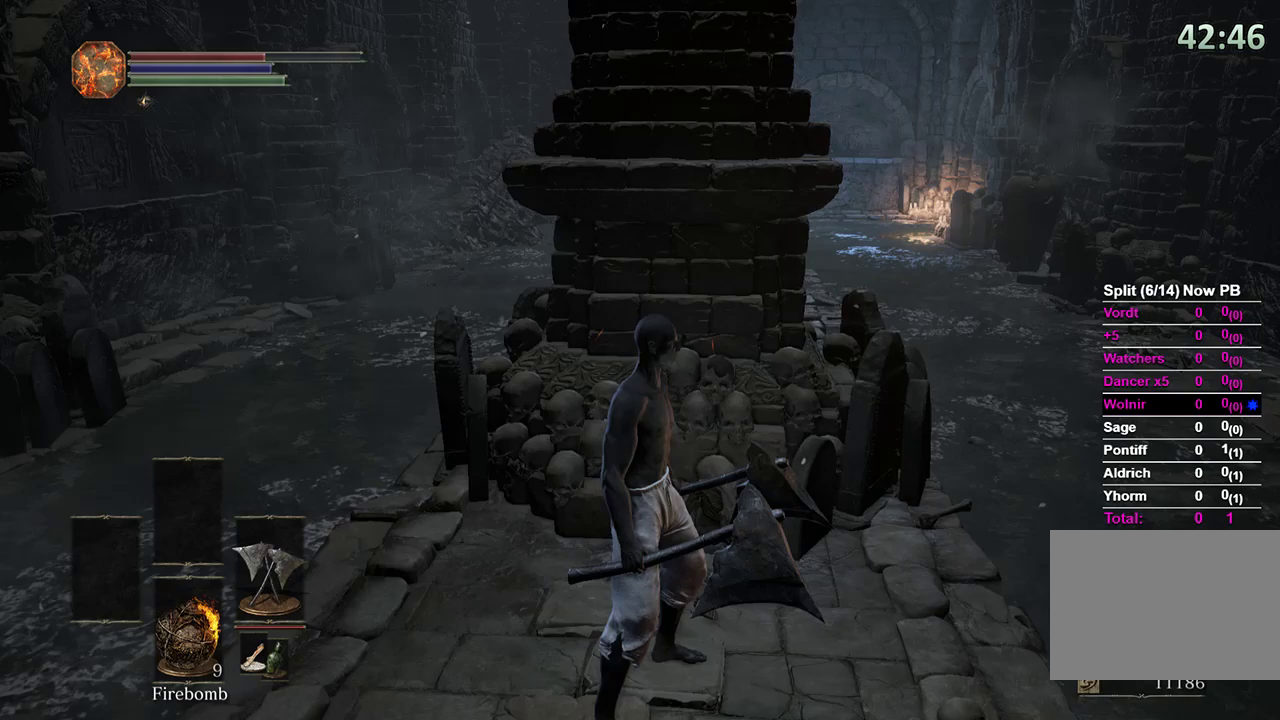
Gameplay with a controller (Xbox layout); each line is a JSON object with the inputs held at the frame after it (dt_ms = milliseconds from this image to that frame). "events" lists button and stick changes between this image and that frame as [ms after this image, input, new state], when the widget could be followed in between.
{"dt_ms": 500, "buttons": [], "left_stick": "right", "right_stick": "left", "events": [[67, "right_stick", "left"], [167, "left_stick", "right"]]}
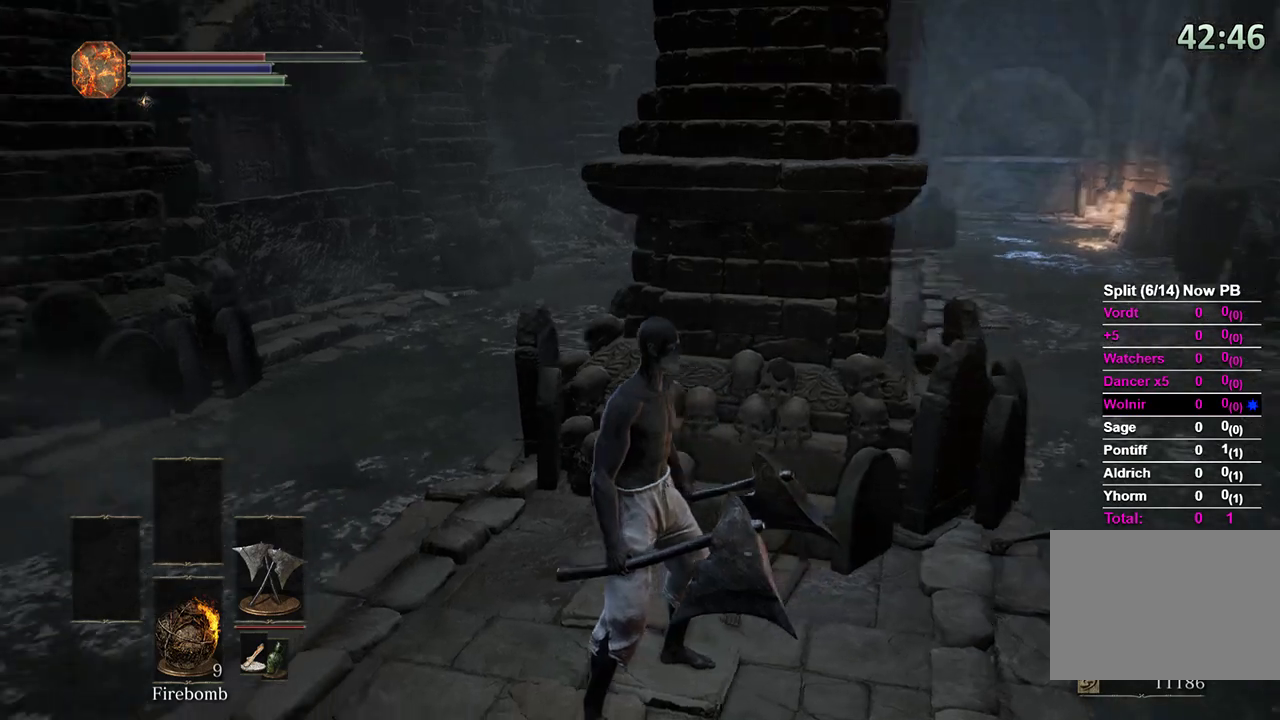
{"dt_ms": 500, "buttons": [], "left_stick": "right", "right_stick": "left", "events": []}
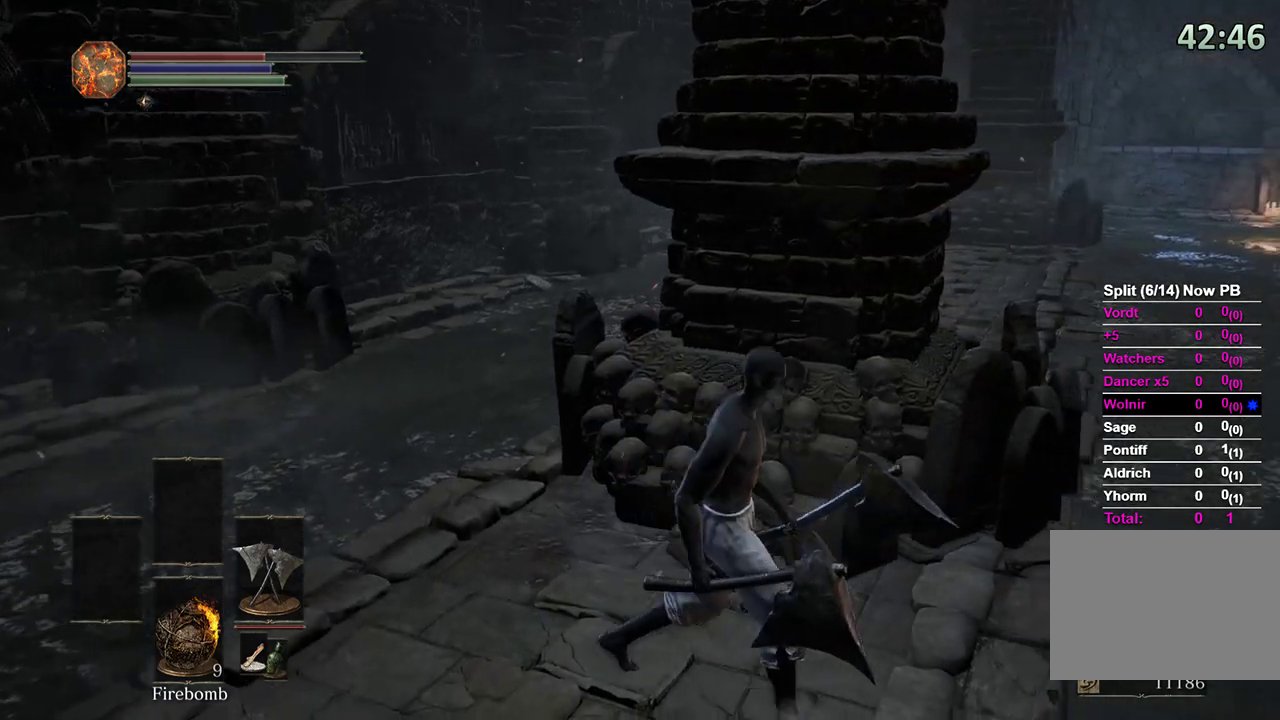
{"dt_ms": 500, "buttons": [], "left_stick": "right", "right_stick": "left", "events": []}
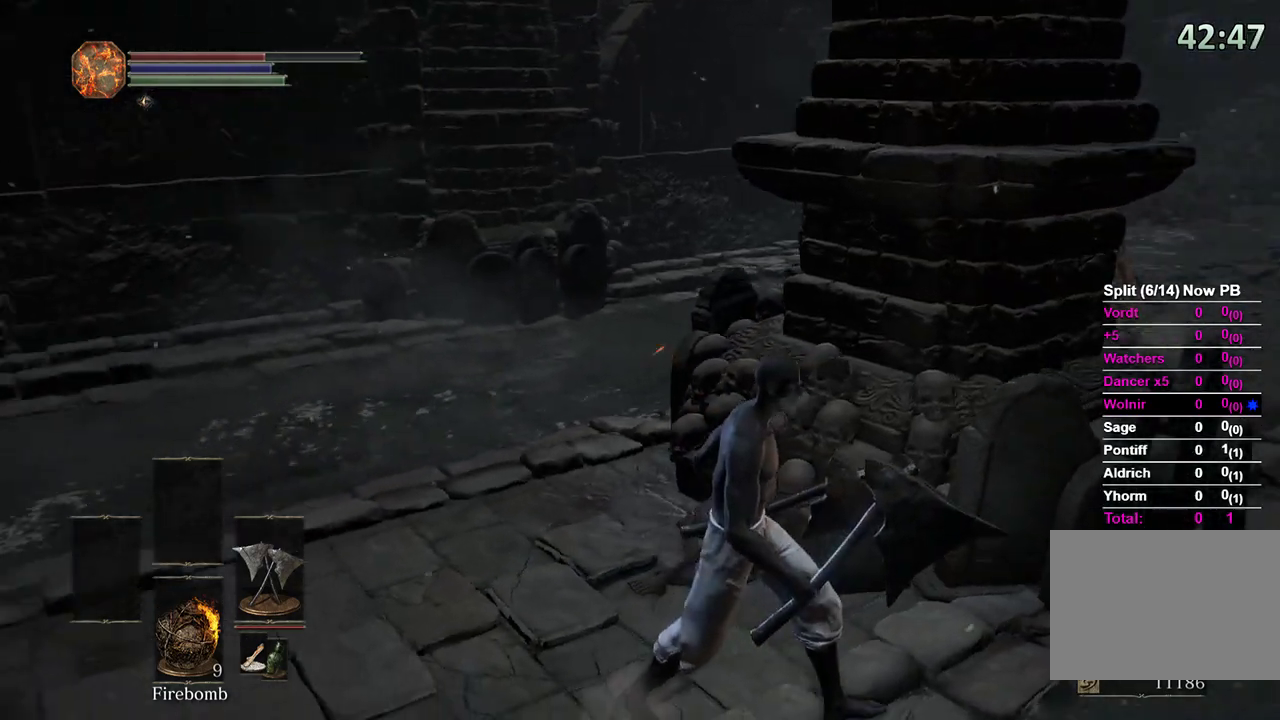
{"dt_ms": 500, "buttons": [], "left_stick": "right", "right_stick": "left", "events": []}
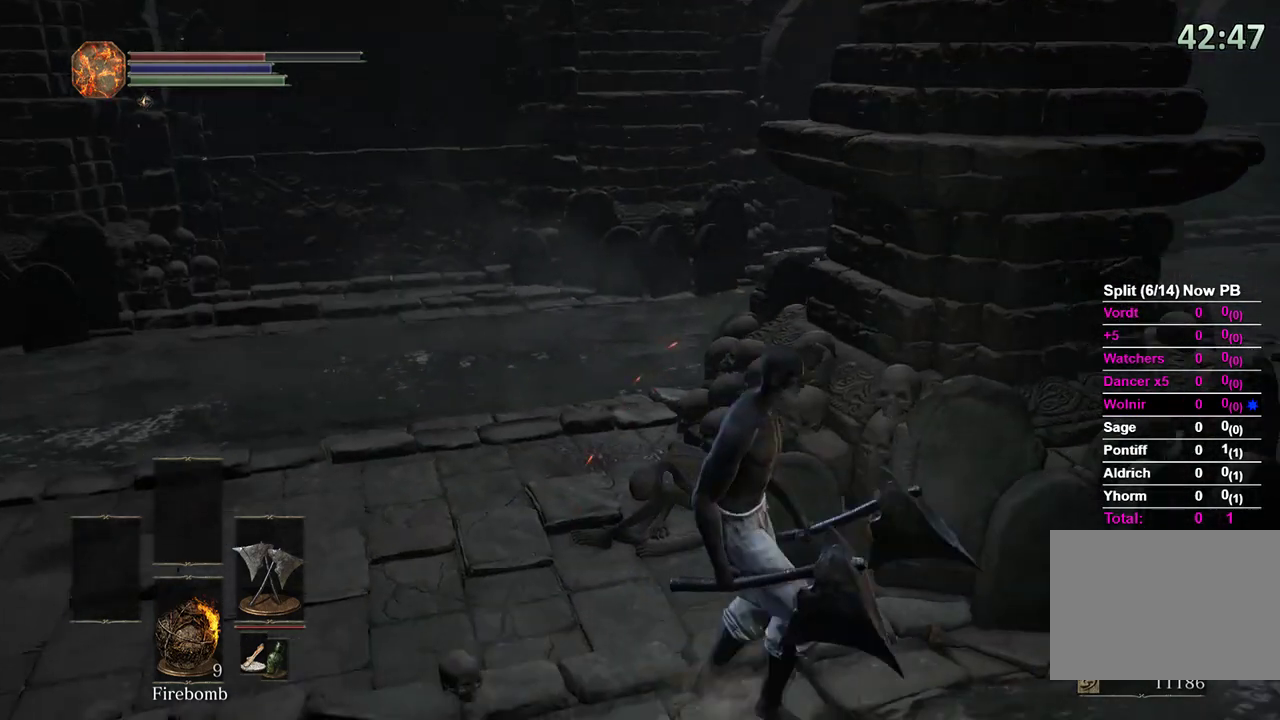
{"dt_ms": 500, "buttons": [], "left_stick": "right", "right_stick": "left", "events": []}
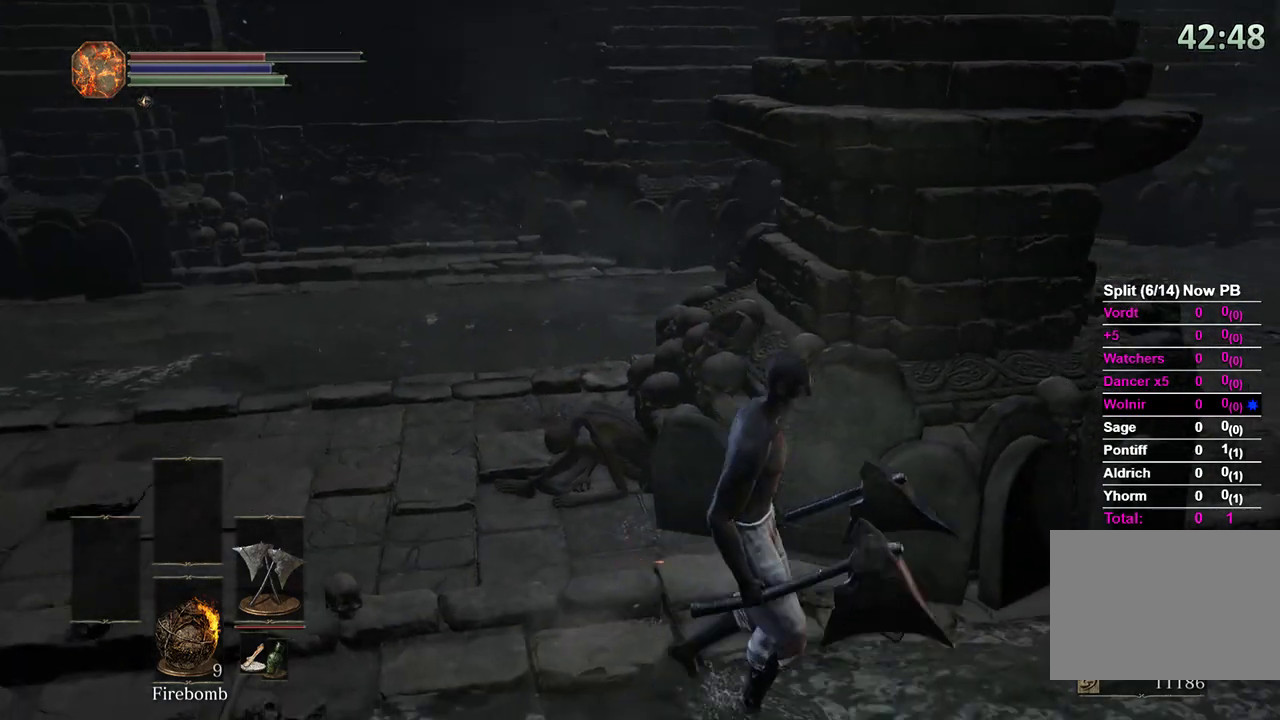
{"dt_ms": 500, "buttons": [], "left_stick": "right", "right_stick": "left", "events": []}
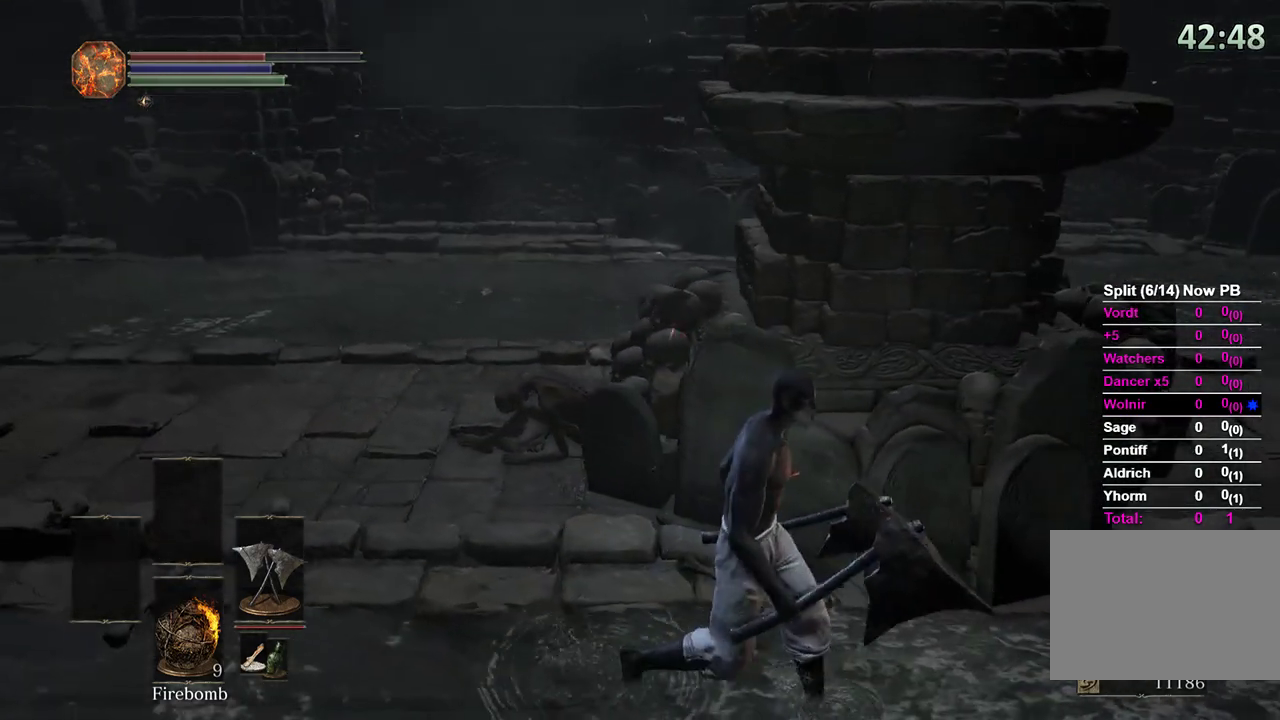
{"dt_ms": 500, "buttons": [], "left_stick": "right", "right_stick": "left", "events": []}
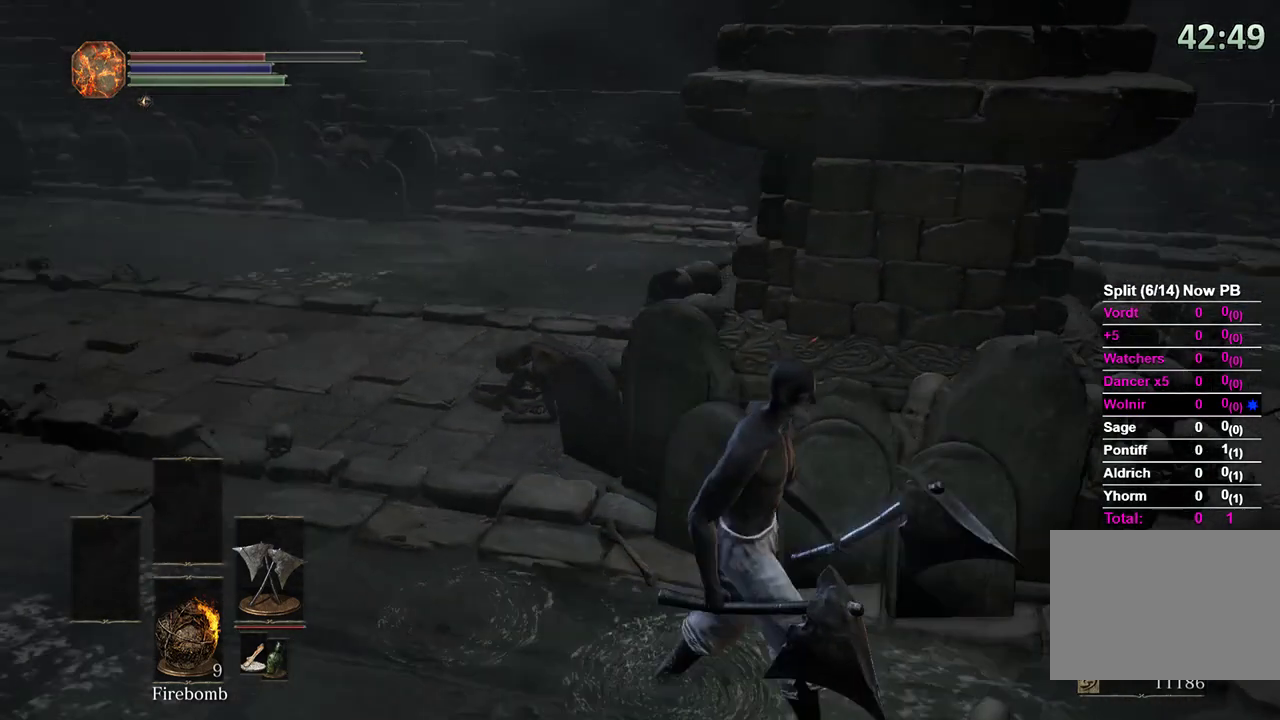
{"dt_ms": 500, "buttons": [], "left_stick": "right", "right_stick": "left", "events": []}
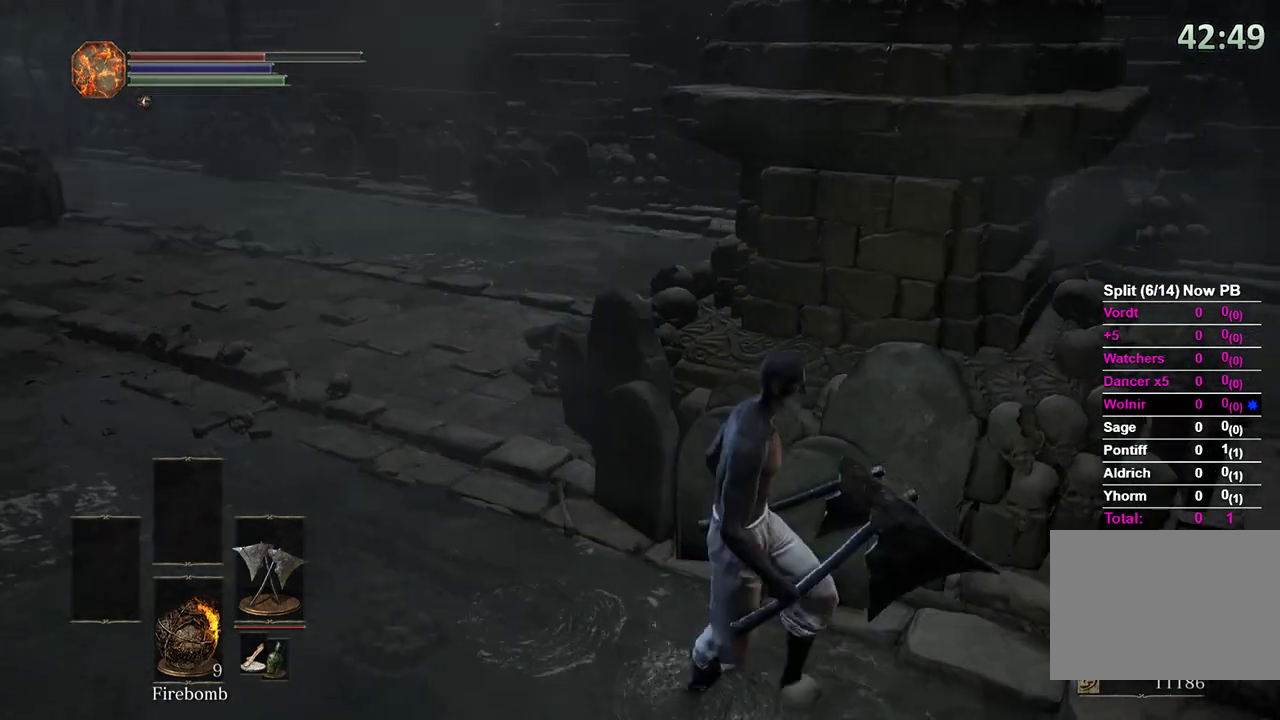
{"dt_ms": 500, "buttons": [], "left_stick": "down-right", "right_stick": "left", "events": [[400, "left_stick", "down-right"]]}
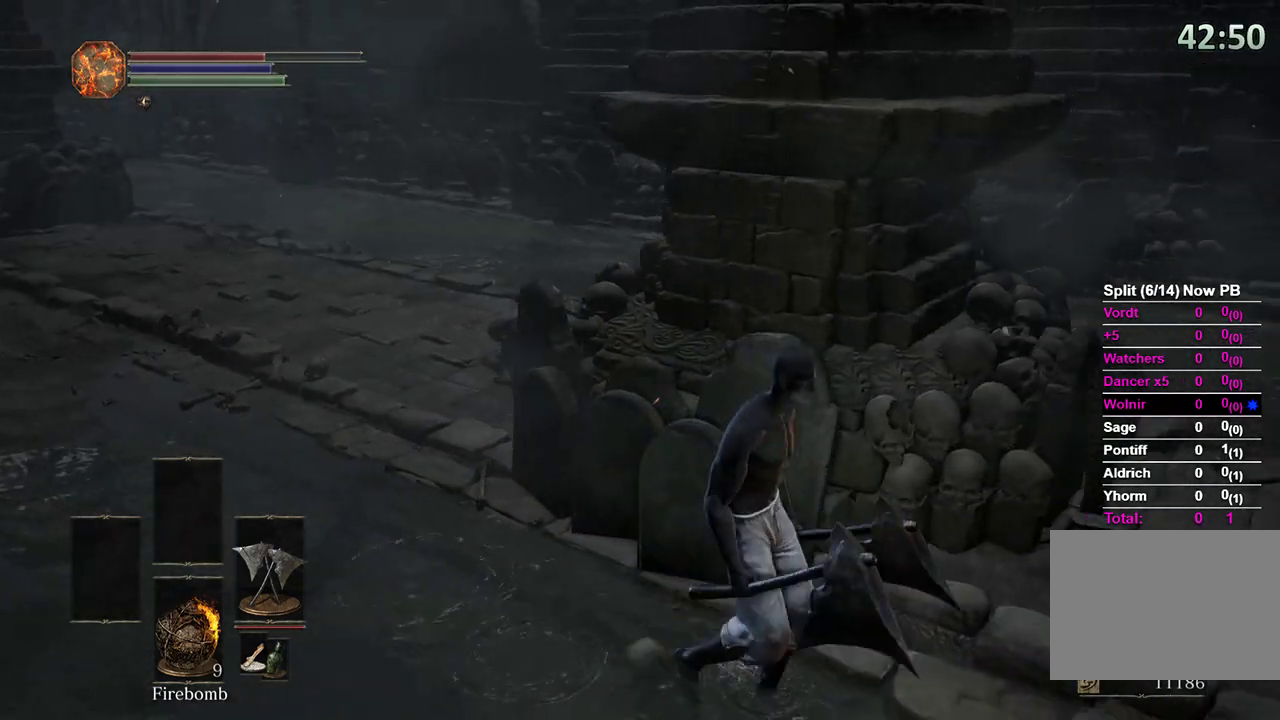
{"dt_ms": 500, "buttons": [], "left_stick": "down-right", "right_stick": "left", "events": []}
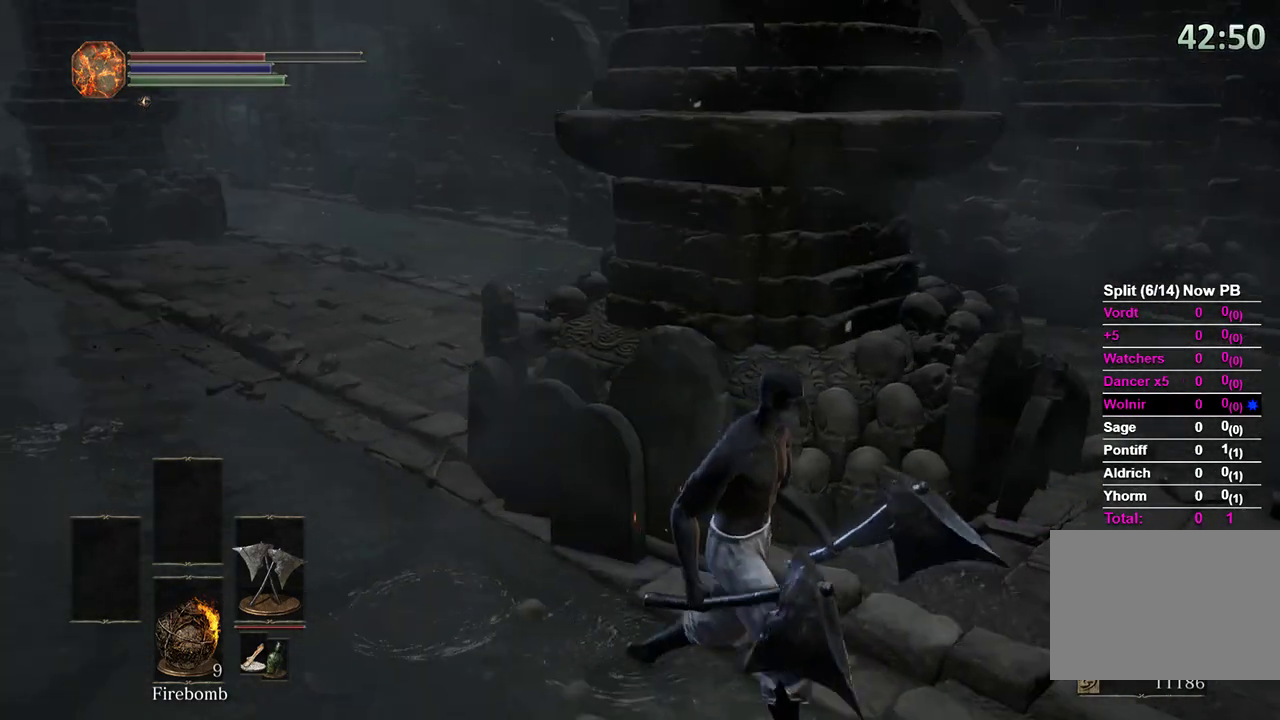
{"dt_ms": 500, "buttons": [], "left_stick": "down-right", "right_stick": "left", "events": []}
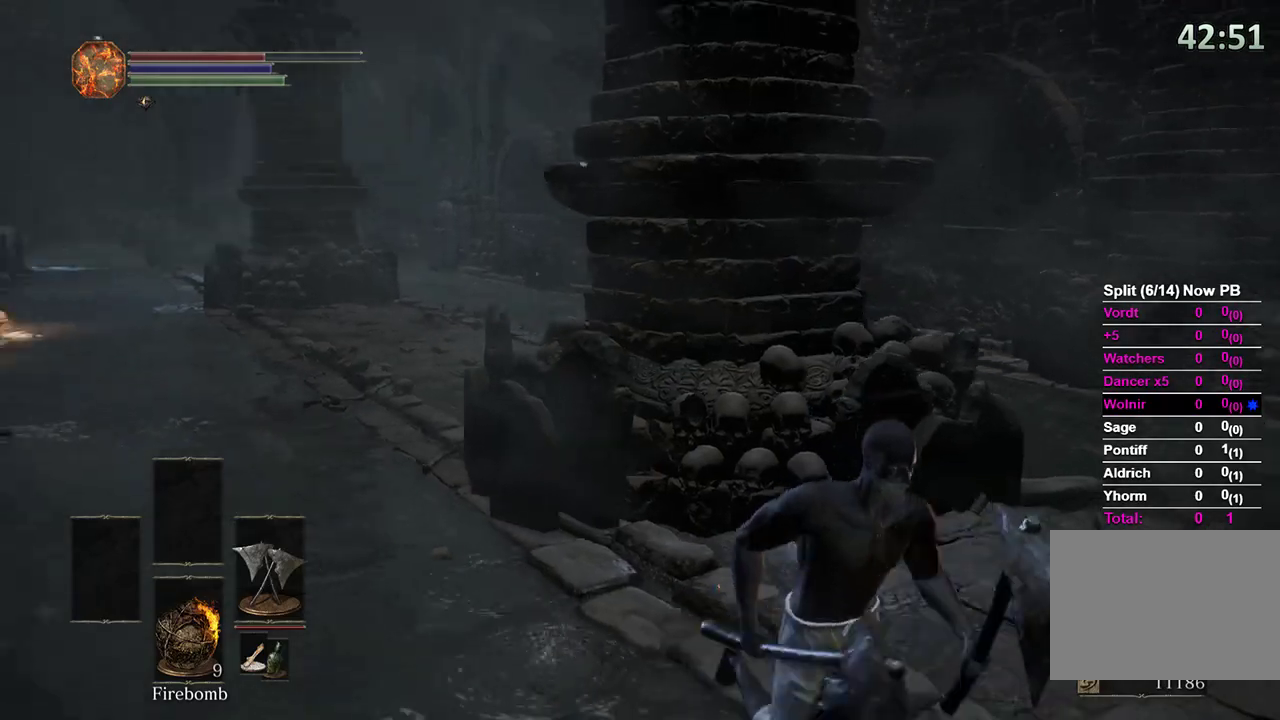
{"dt_ms": 500, "buttons": ["B"], "left_stick": "down", "right_stick": "left", "events": [[33, "left_stick", "down"], [500, "B", "down"]]}
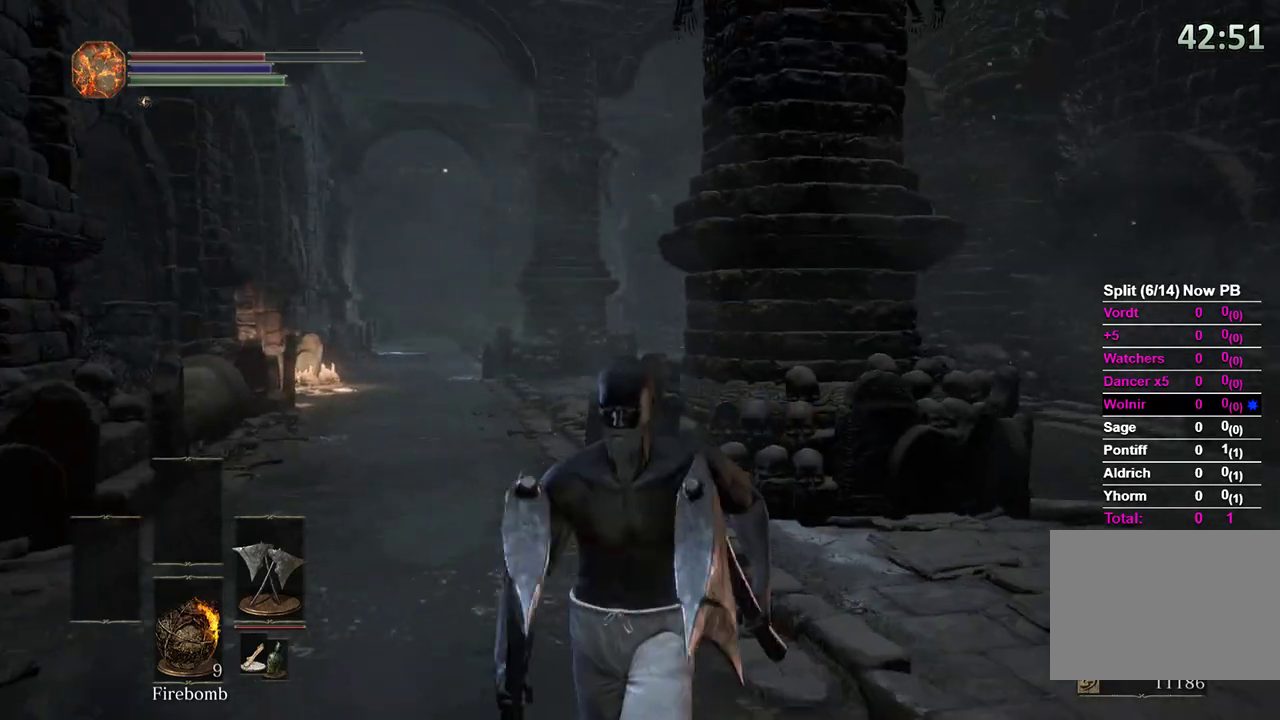
{"dt_ms": 500, "buttons": ["B"], "left_stick": "down", "right_stick": "center", "events": [[33, "right_stick", "center"], [167, "right_stick", "down-right"], [333, "right_stick", "center"]]}
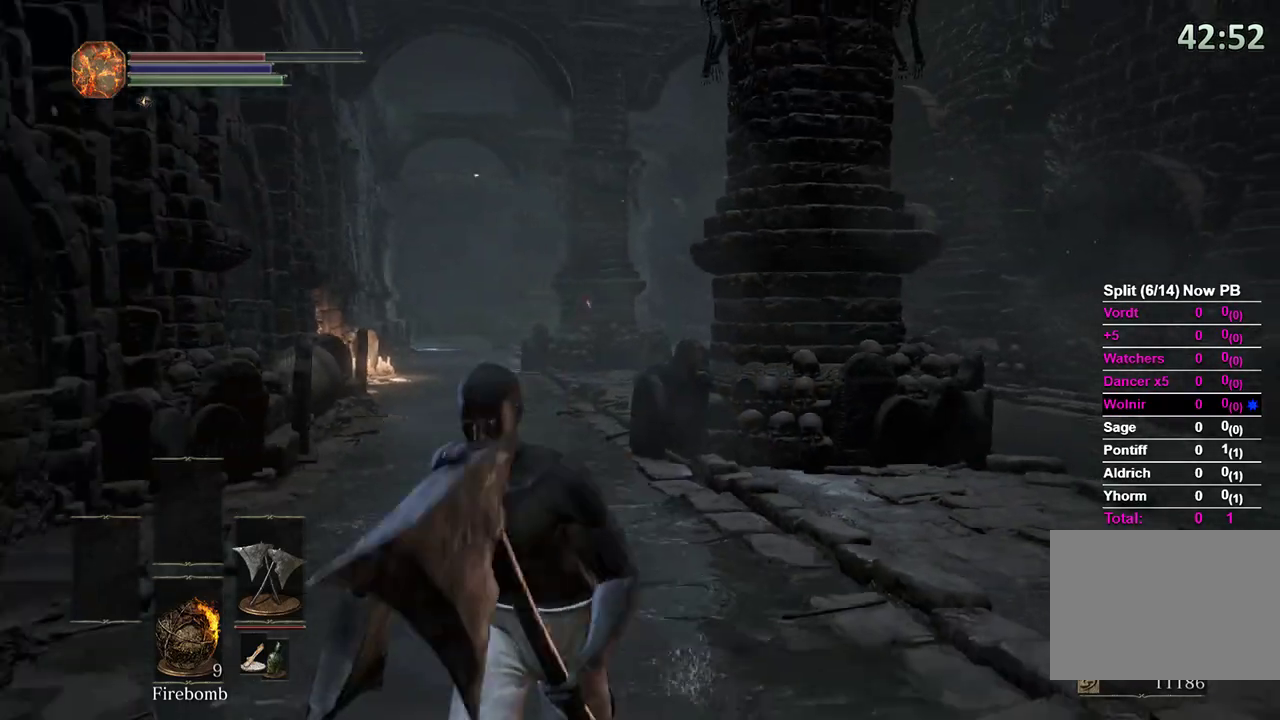
{"dt_ms": 500, "buttons": ["B"], "left_stick": "down", "right_stick": "center", "events": [[400, "right_stick", "down"], [467, "right_stick", "center"]]}
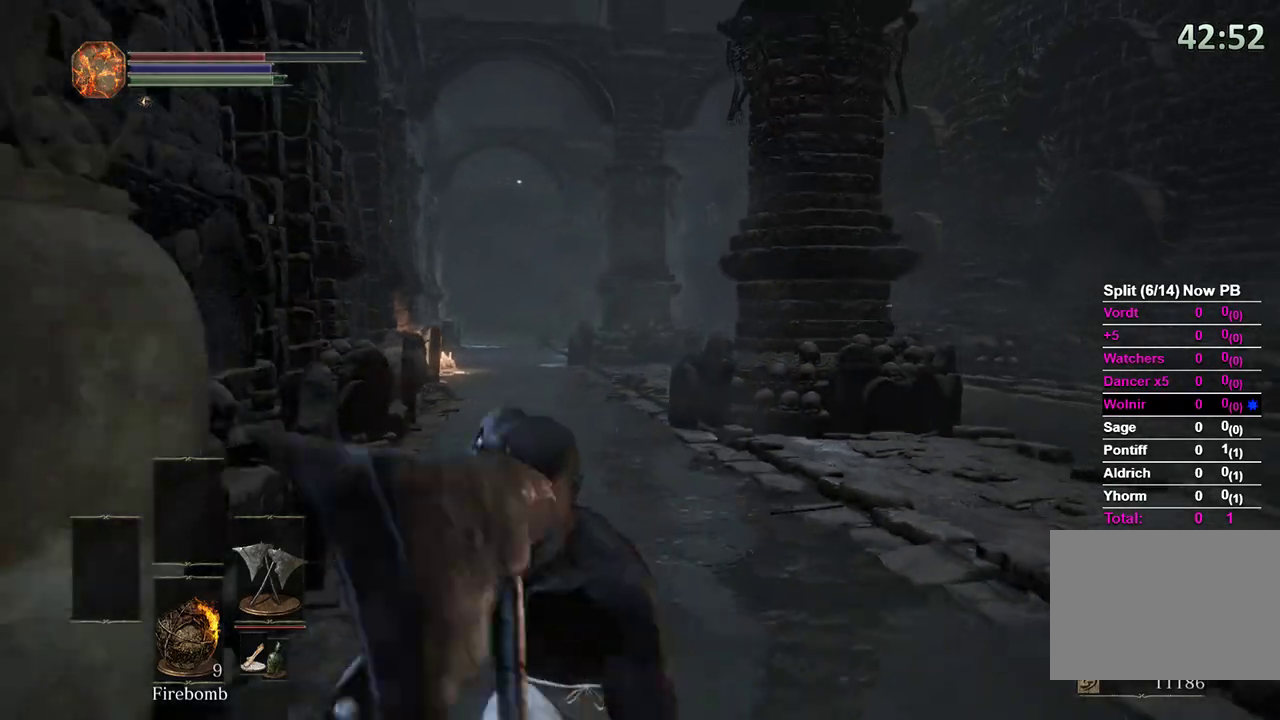
{"dt_ms": 500, "buttons": ["B"], "left_stick": "down", "right_stick": "left", "events": [[367, "right_stick", "left"]]}
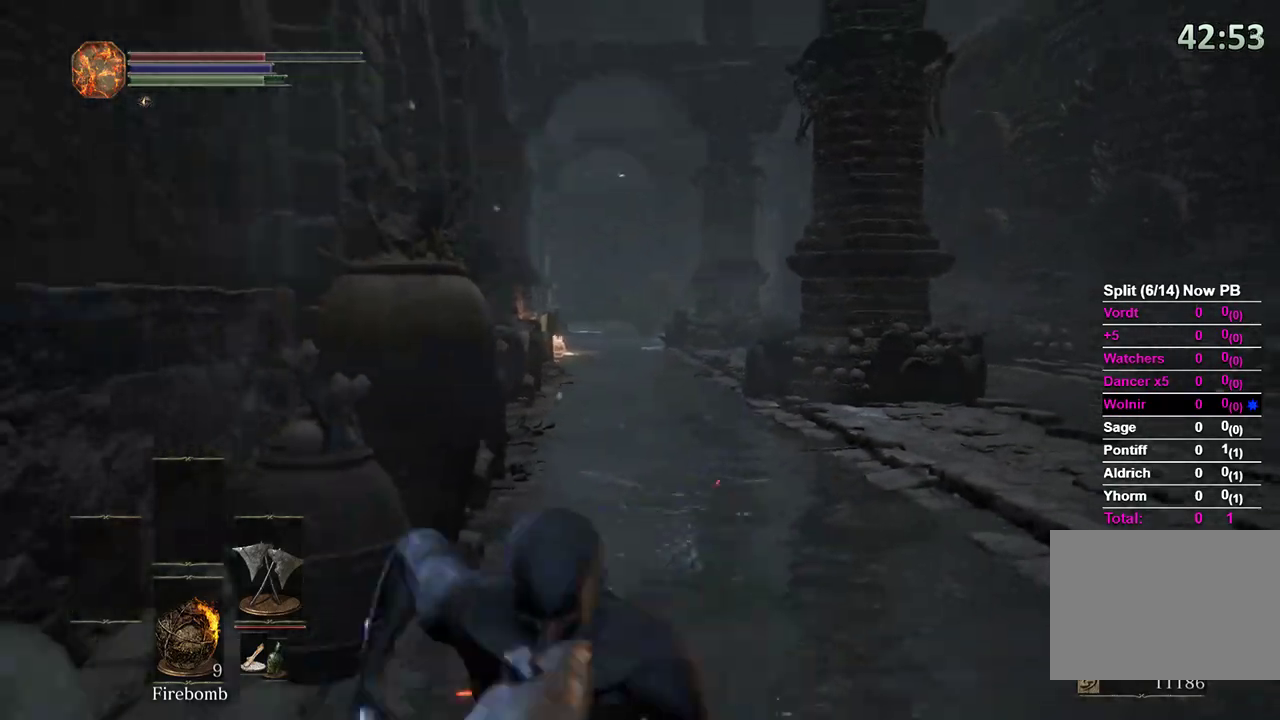
{"dt_ms": 500, "buttons": ["B"], "left_stick": "left", "right_stick": "left", "events": [[33, "right_stick", "center"], [200, "left_stick", "down-left"], [200, "right_stick", "left"], [467, "left_stick", "left"]]}
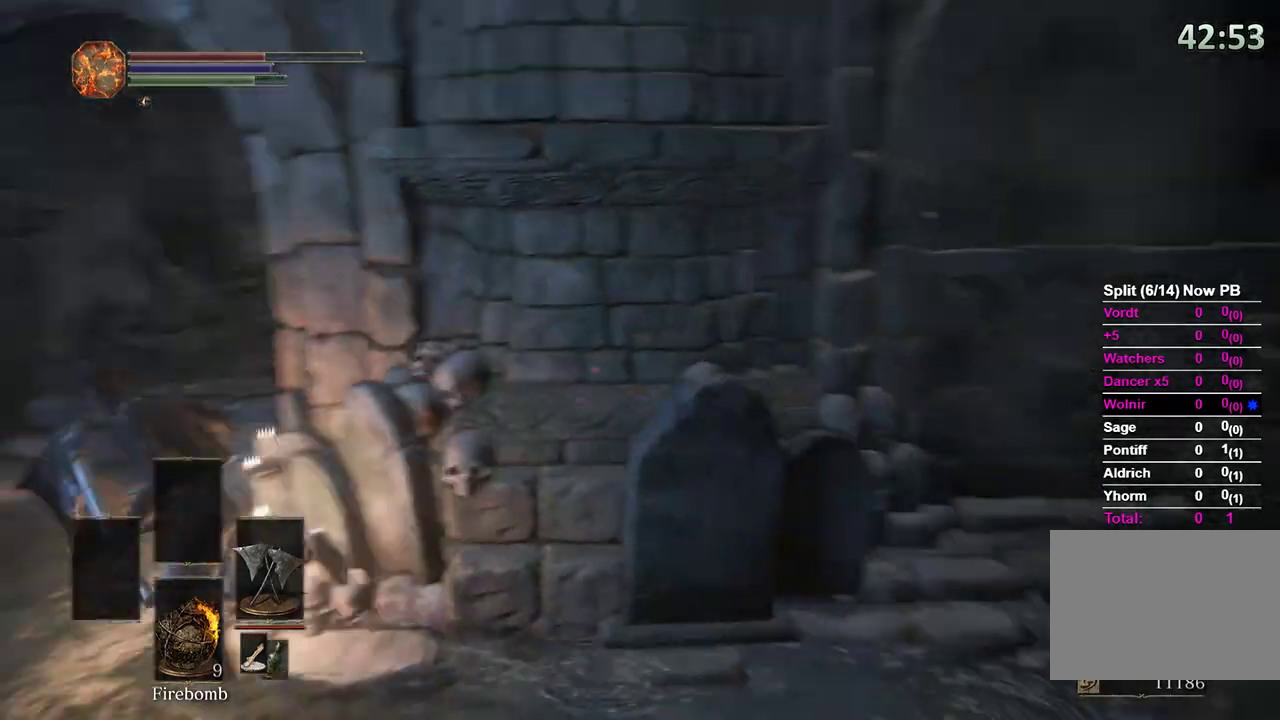
{"dt_ms": 500, "buttons": ["B"], "left_stick": "up-right", "right_stick": "right", "events": [[67, "left_stick", "up-left"], [100, "right_stick", "center"], [400, "left_stick", "up-right"], [400, "right_stick", "right"]]}
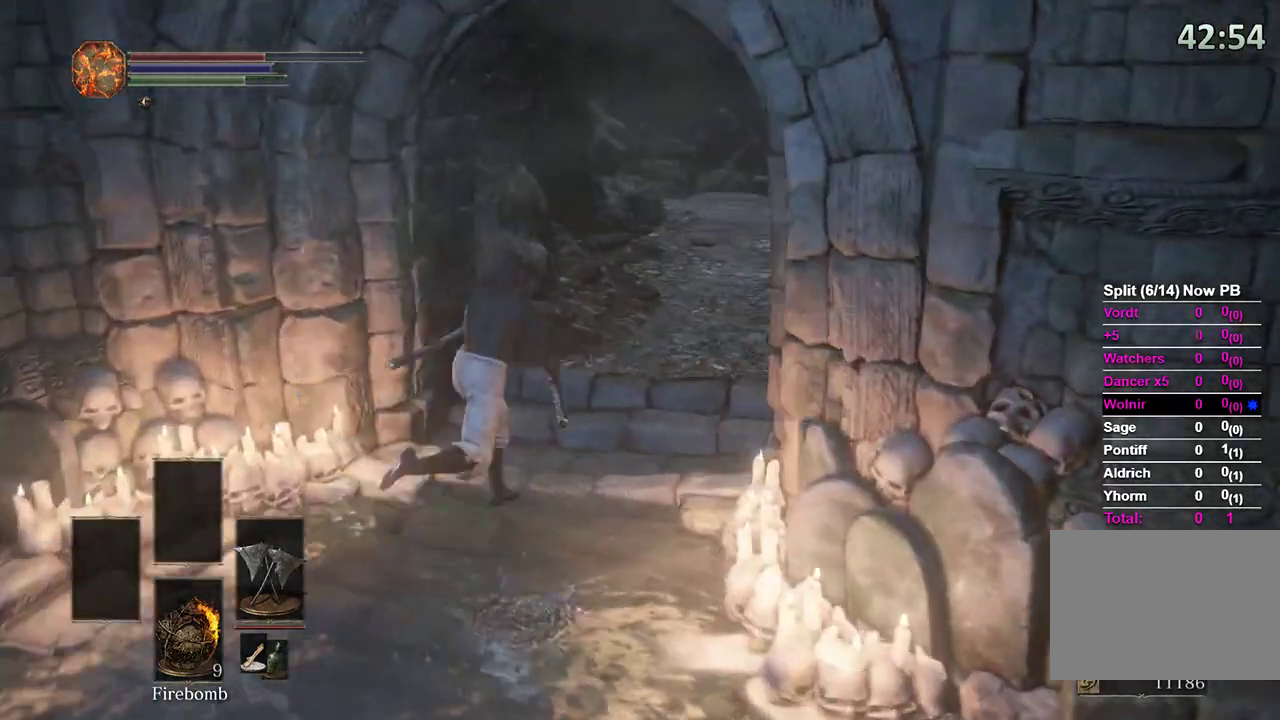
{"dt_ms": 500, "buttons": ["B"], "left_stick": "up", "right_stick": "right", "events": [[333, "left_stick", "up"], [333, "right_stick", "center"], [500, "right_stick", "right"]]}
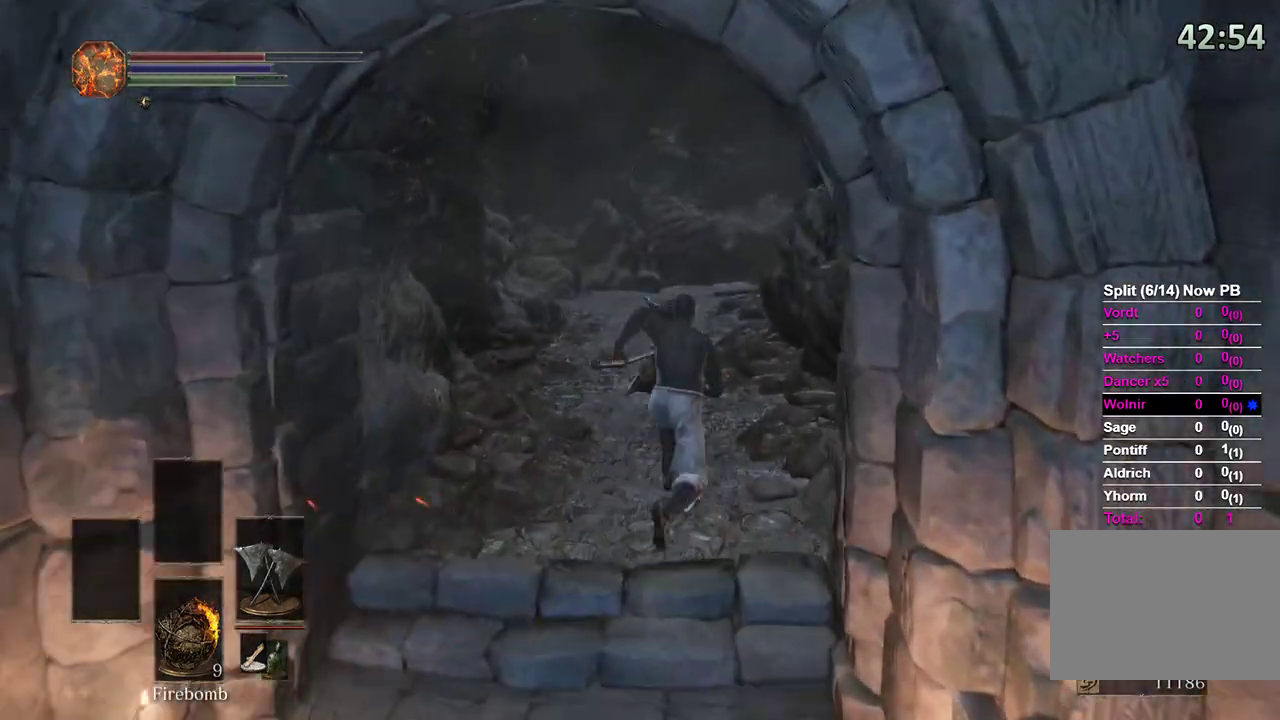
{"dt_ms": 500, "buttons": ["B"], "left_stick": "up", "right_stick": "center", "events": [[133, "right_stick", "center"]]}
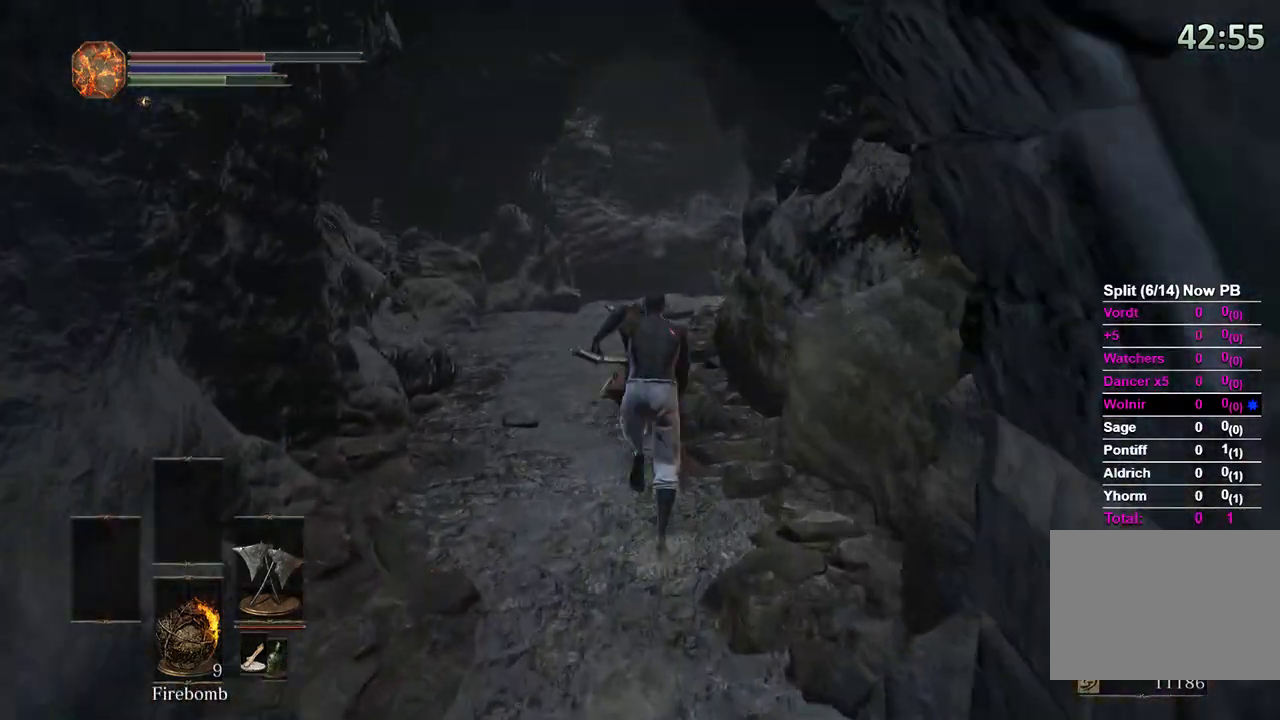
{"dt_ms": 500, "buttons": ["B"], "left_stick": "up", "right_stick": "center", "events": [[67, "DPAD_DOWN", "down"], [133, "DPAD_DOWN", "up"], [200, "DPAD_DOWN", "down"], [267, "DPAD_DOWN", "up"], [400, "START", "down"], [467, "START", "up"]]}
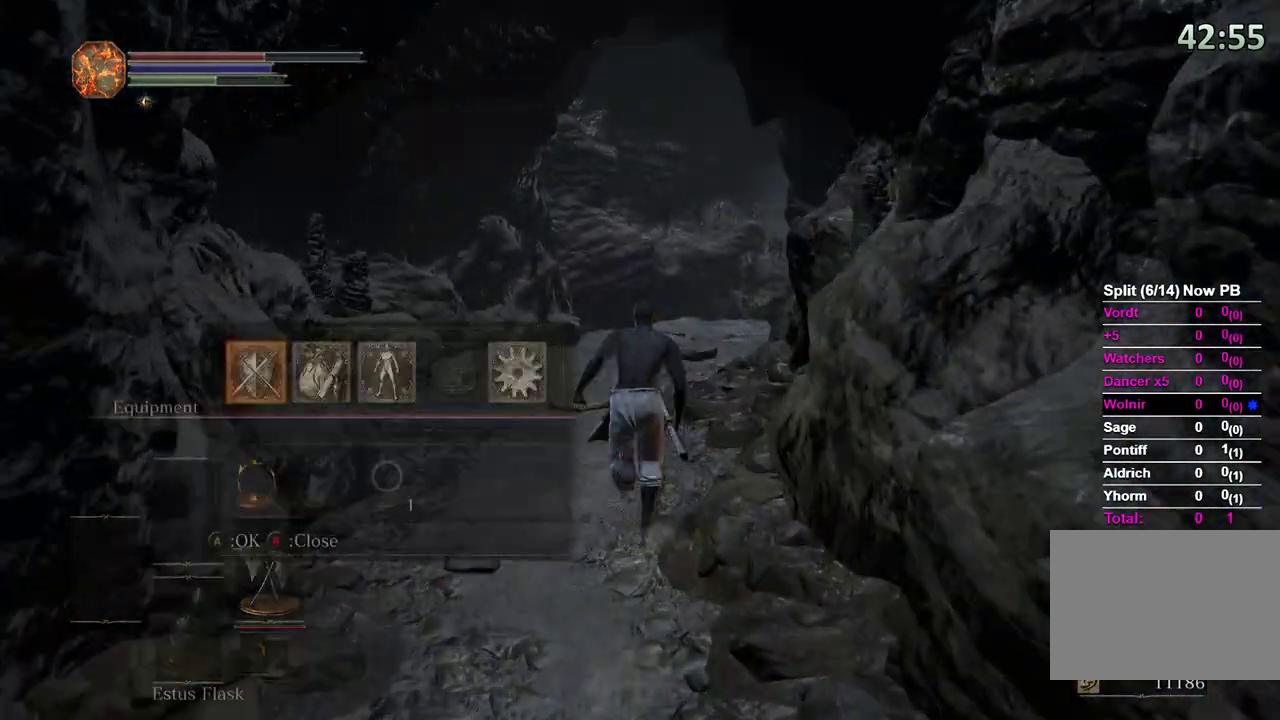
{"dt_ms": 500, "buttons": ["B"], "left_stick": "up", "right_stick": "center"}
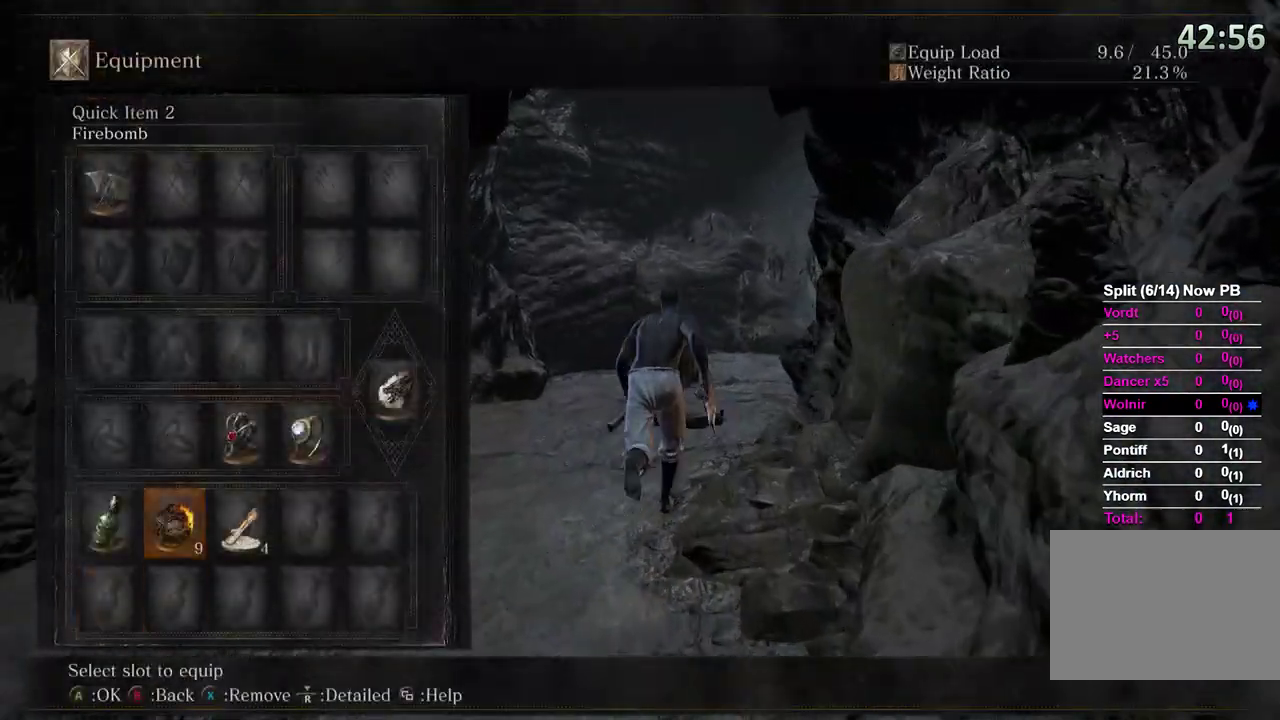
{"dt_ms": 500, "buttons": ["B"], "left_stick": "up", "right_stick": "center", "events": [[67, "X", "down"], [133, "X", "up"], [267, "START", "down"], [367, "START", "up"]]}
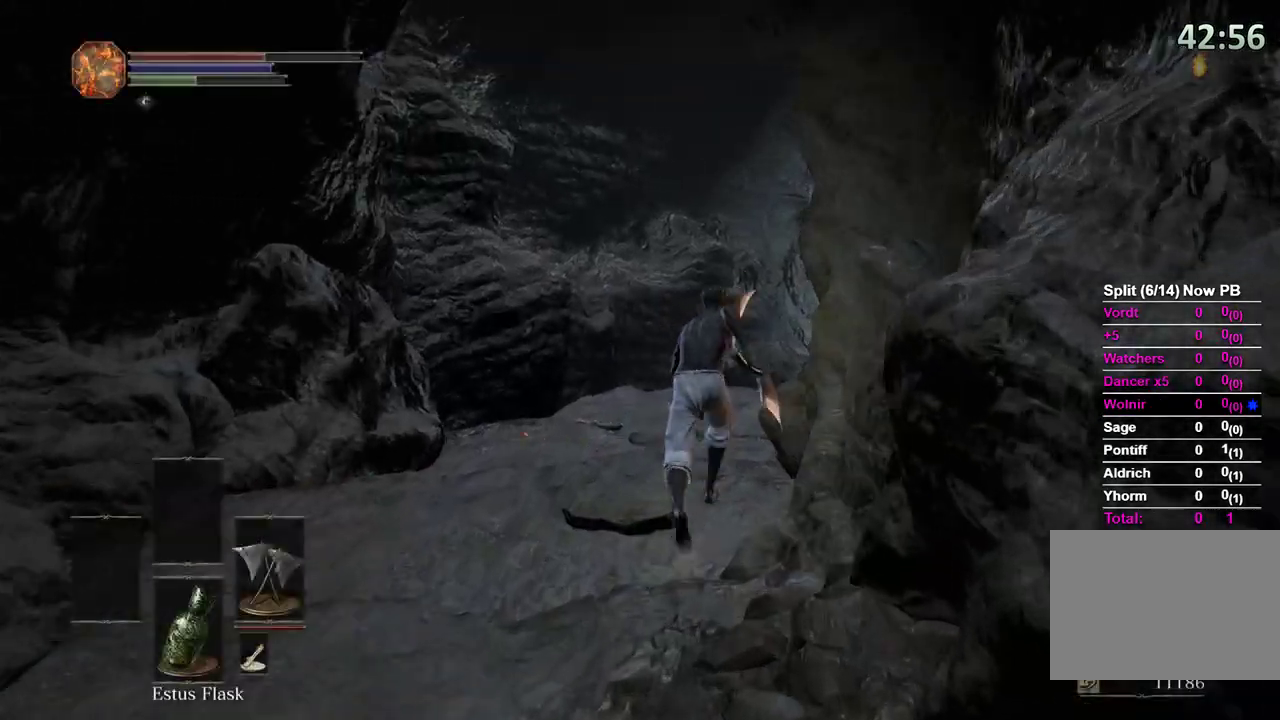
{"dt_ms": 500, "buttons": [], "left_stick": "up", "right_stick": "right", "events": [[67, "right_stick", "down-right"], [100, "B", "up"], [267, "right_stick", "center"], [367, "right_stick", "right"]]}
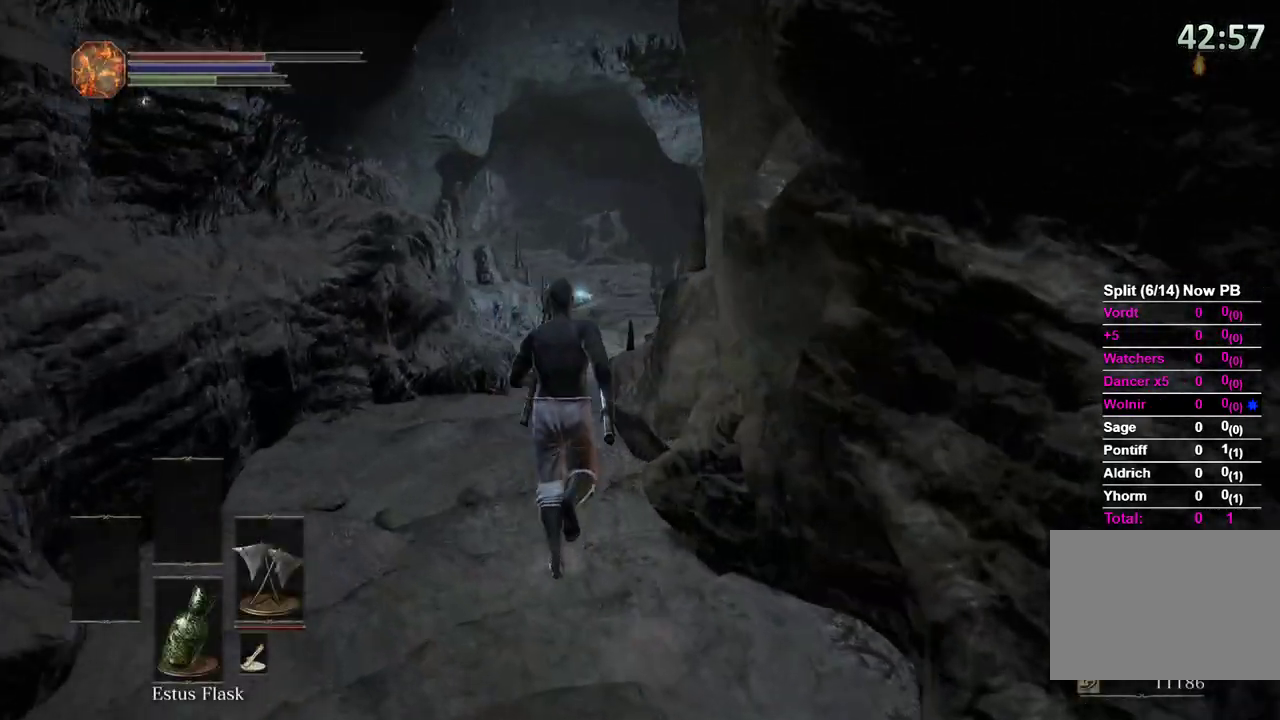
{"dt_ms": 500, "buttons": ["B"], "left_stick": "up", "right_stick": "center", "events": [[67, "right_stick", "center"], [333, "B", "down"]]}
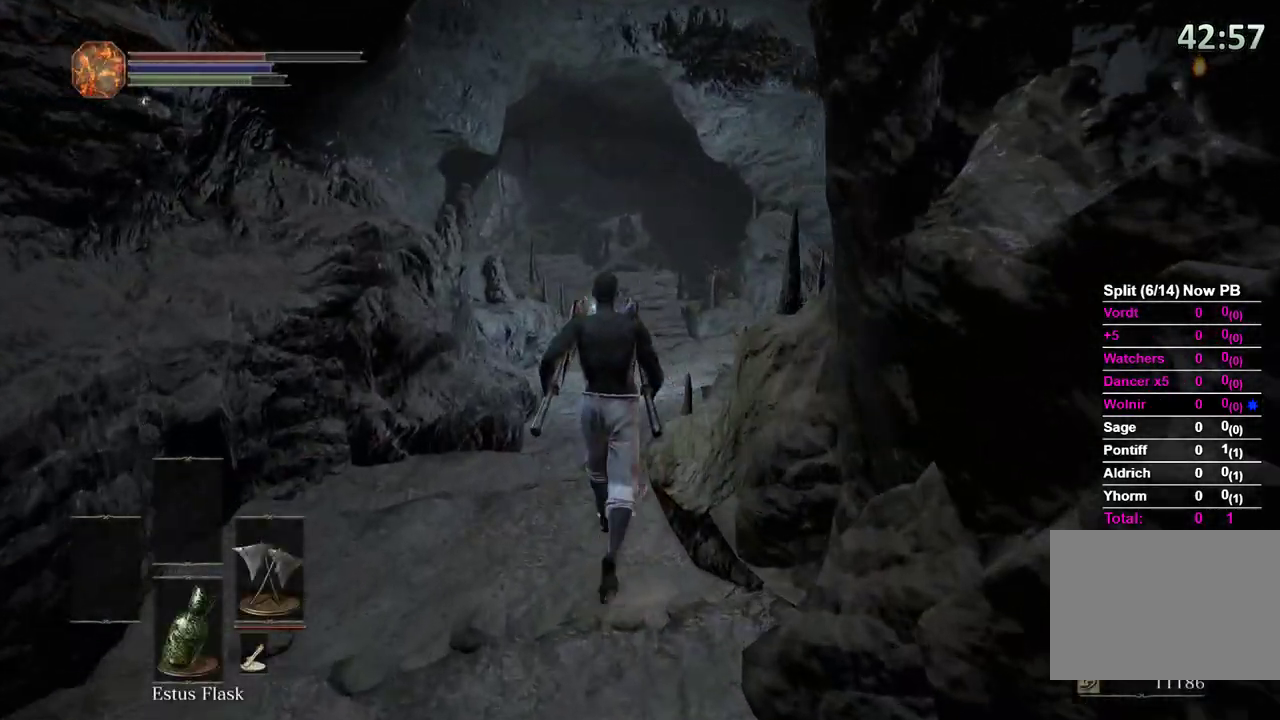
{"dt_ms": 500, "buttons": ["A", "B"], "left_stick": "up", "right_stick": "center", "events": [[100, "right_stick", "down"], [200, "right_stick", "center"], [333, "START", "down"], [400, "START", "up"], [467, "A", "down"]]}
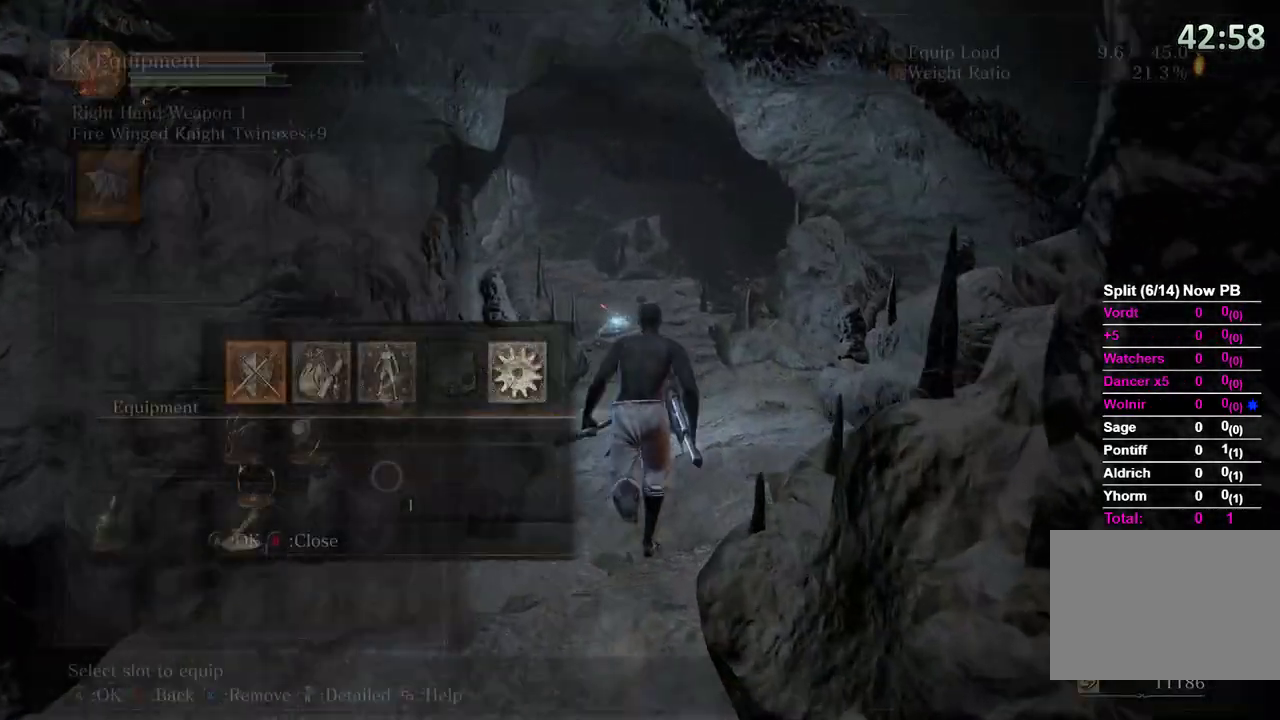
{"dt_ms": 500, "buttons": ["B", "DPAD_UP"], "left_stick": "up", "right_stick": "center"}
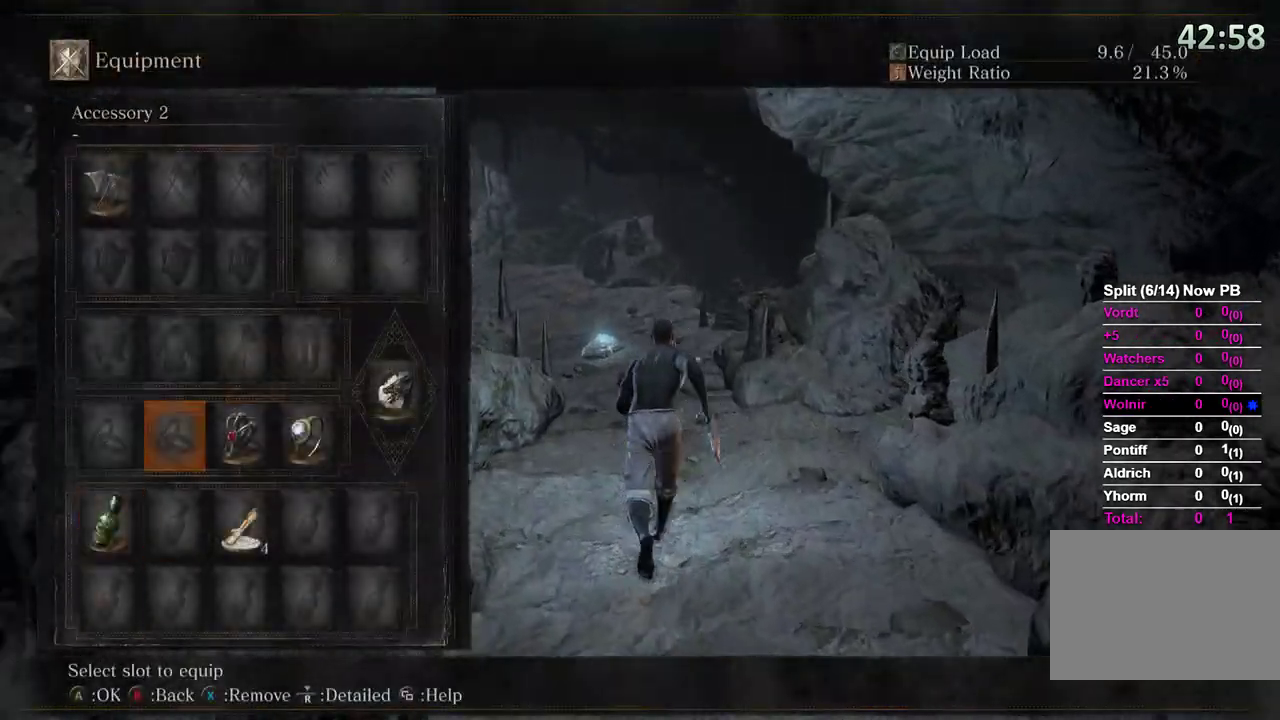
{"dt_ms": 500, "buttons": ["B"], "left_stick": "up", "right_stick": "left", "events": [[33, "DPAD_UP", "up"], [100, "DPAD_RIGHT", "down"], [167, "DPAD_RIGHT", "up"], [200, "A", "down"], [267, "A", "up"], [433, "right_stick", "left"]]}
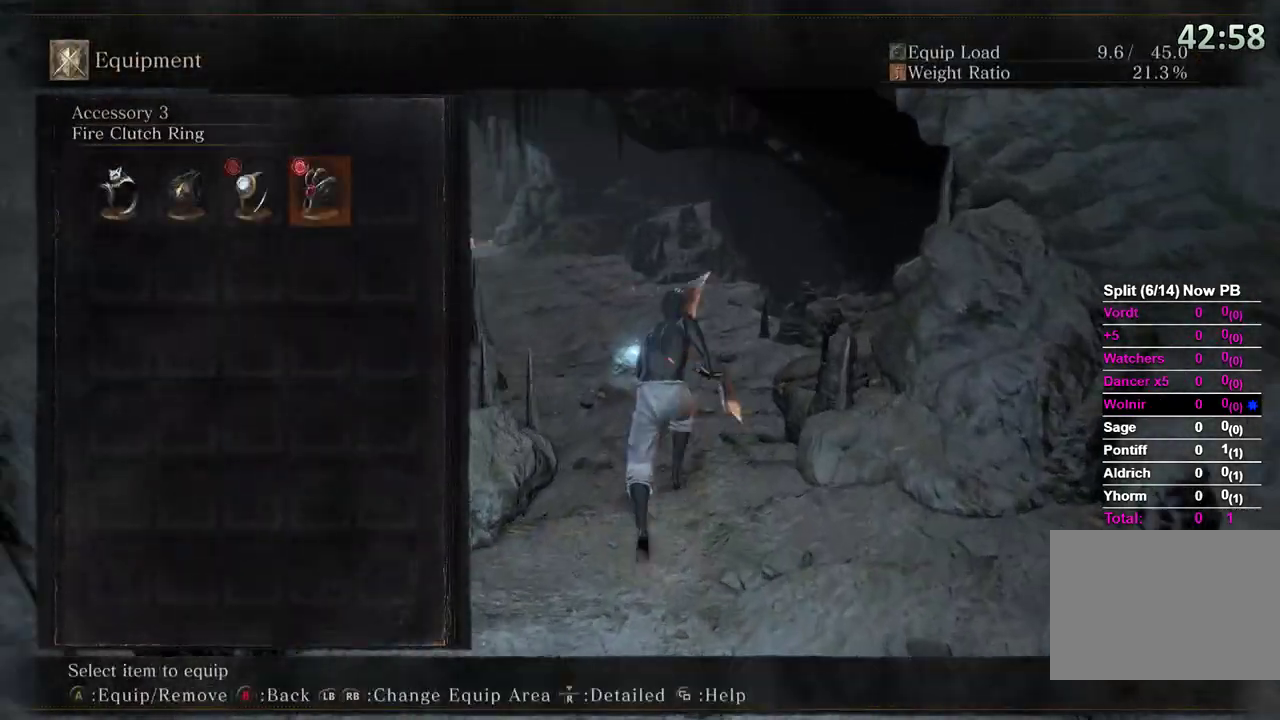
{"dt_ms": 1000, "buttons": [], "left_stick": "up", "right_stick": "center"}
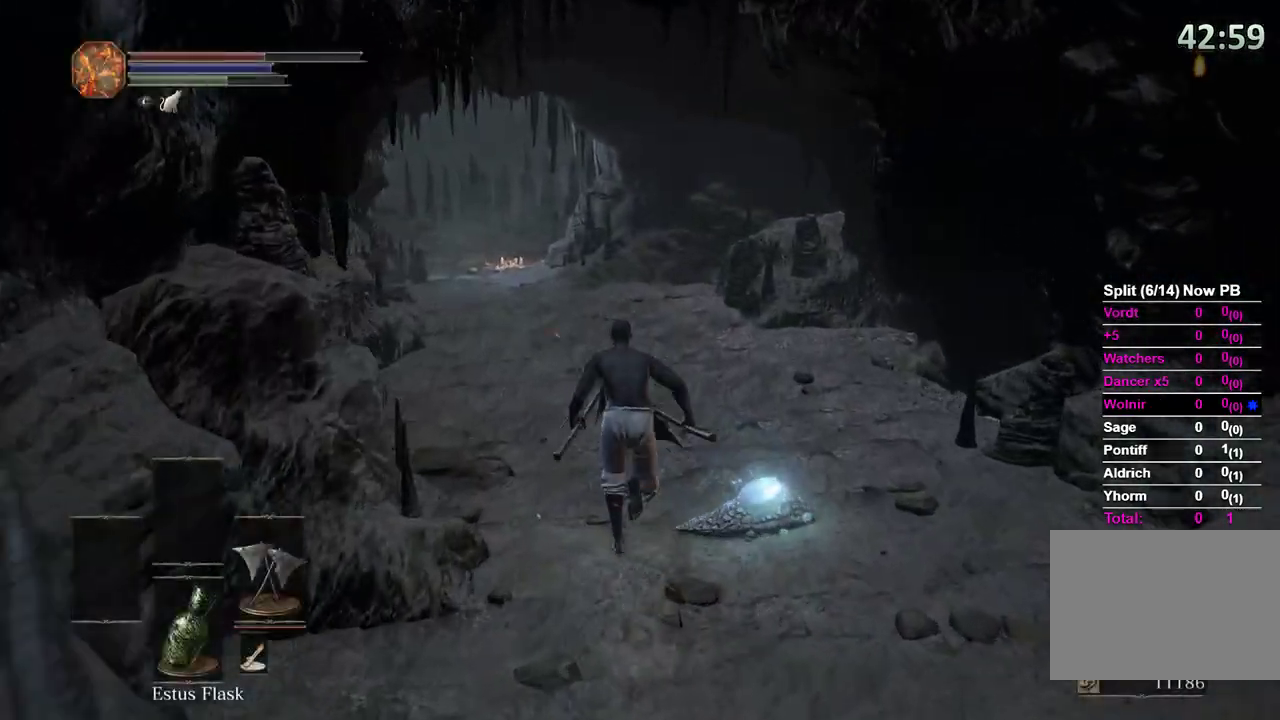
{"dt_ms": 500, "buttons": ["B"], "left_stick": "up", "right_stick": "center", "events": [[167, "right_stick", "left"], [367, "B", "down"], [400, "right_stick", "center"]]}